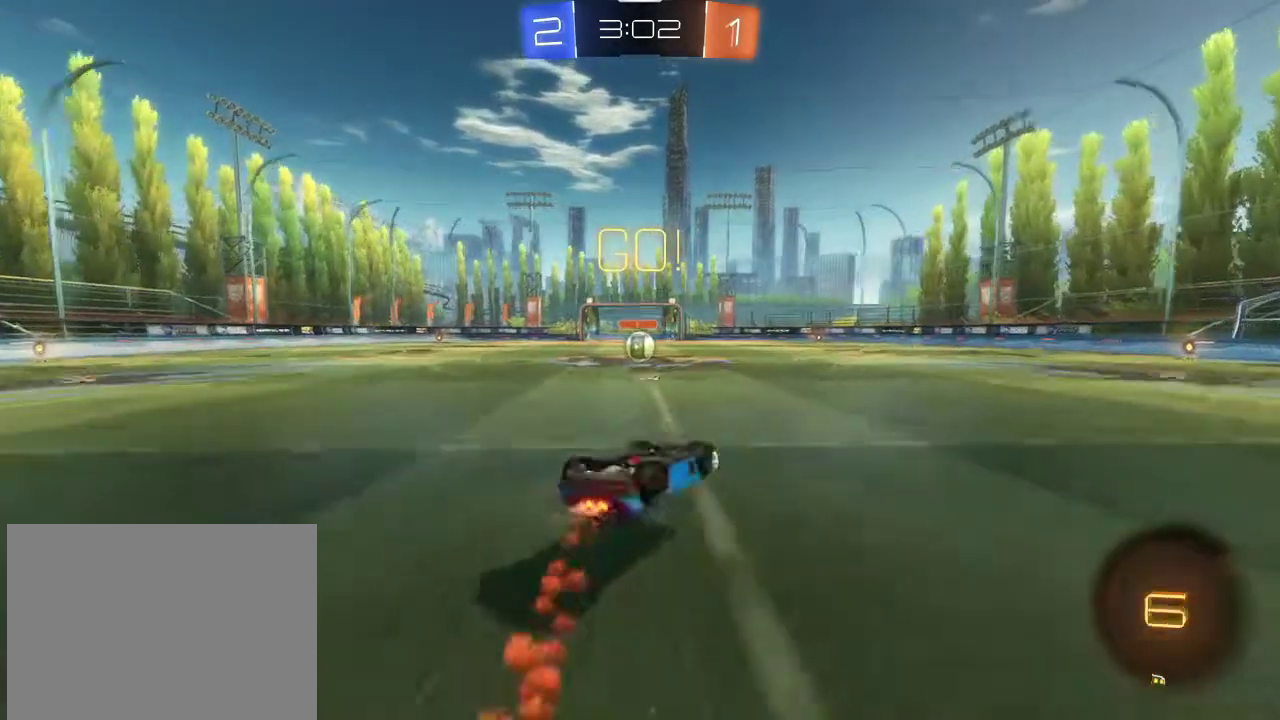
Gameplay with a controller (PlayStation layout); each line is a JSON object with the inputs held at the frame after it (dt_ms = milliseconds from this image to that frame). "events" lists button and stick changes between this image and that frame as [ms after this image, input, new state], when the widget could be followed in between.
{"dt_ms": 600, "buttons": ["R2"], "left_stick": "left", "right_stick": "center", "events": [[167, "CROSS", "up"], [167, "R1", "up"], [300, "left_stick", "left"], [534, "R2", "down"]]}
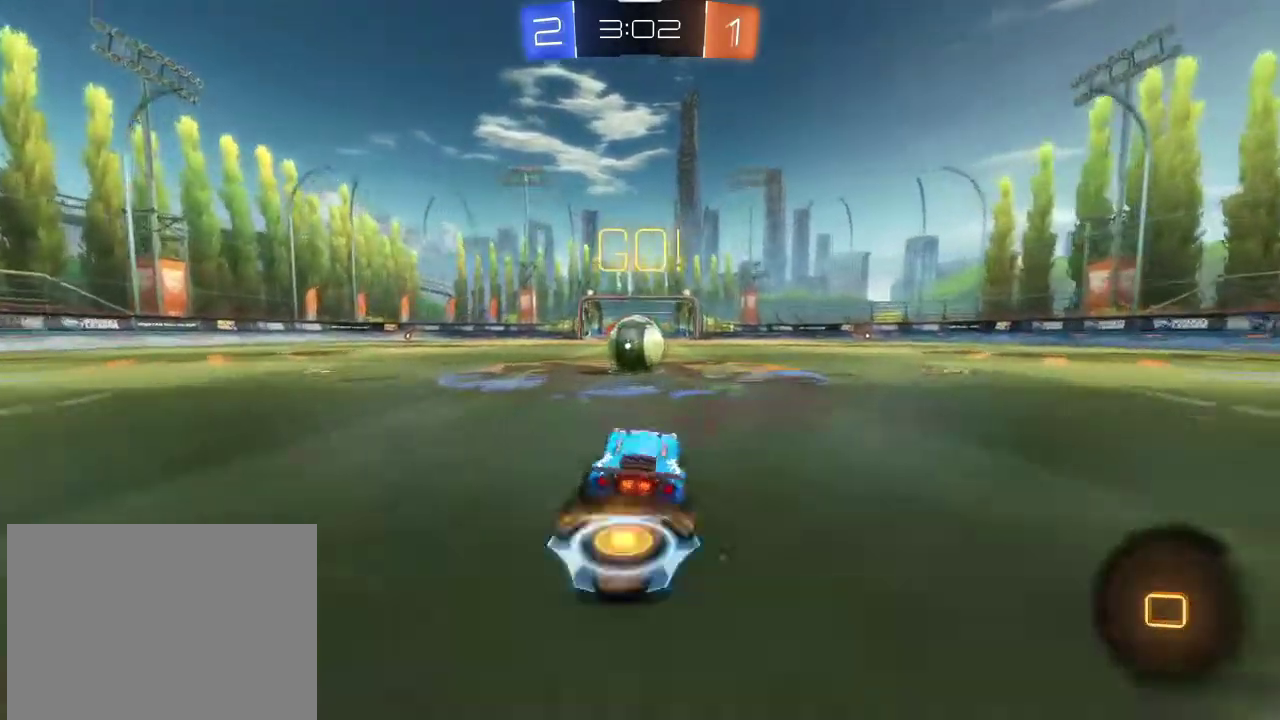
{"dt_ms": 401, "buttons": ["CROSS", "L1", "R2"], "left_stick": "right", "right_stick": "center", "events": [[167, "left_stick", "center"], [201, "CROSS", "down"], [301, "CROSS", "up"], [301, "L1", "down"], [301, "left_stick", "right"], [367, "CROSS", "down"]]}
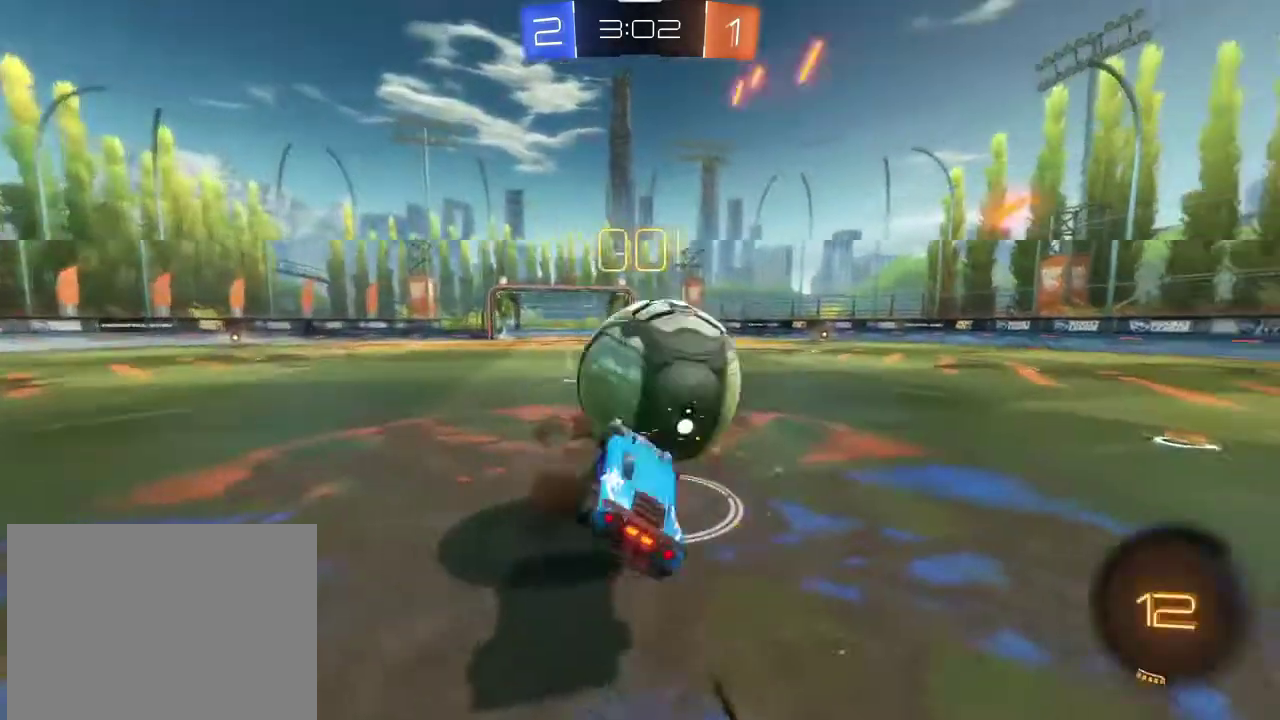
{"dt_ms": 400, "buttons": ["L1", "R2"], "left_stick": "up-right", "right_stick": "center", "events": [[133, "CROSS", "up"], [233, "left_stick", "up-right"]]}
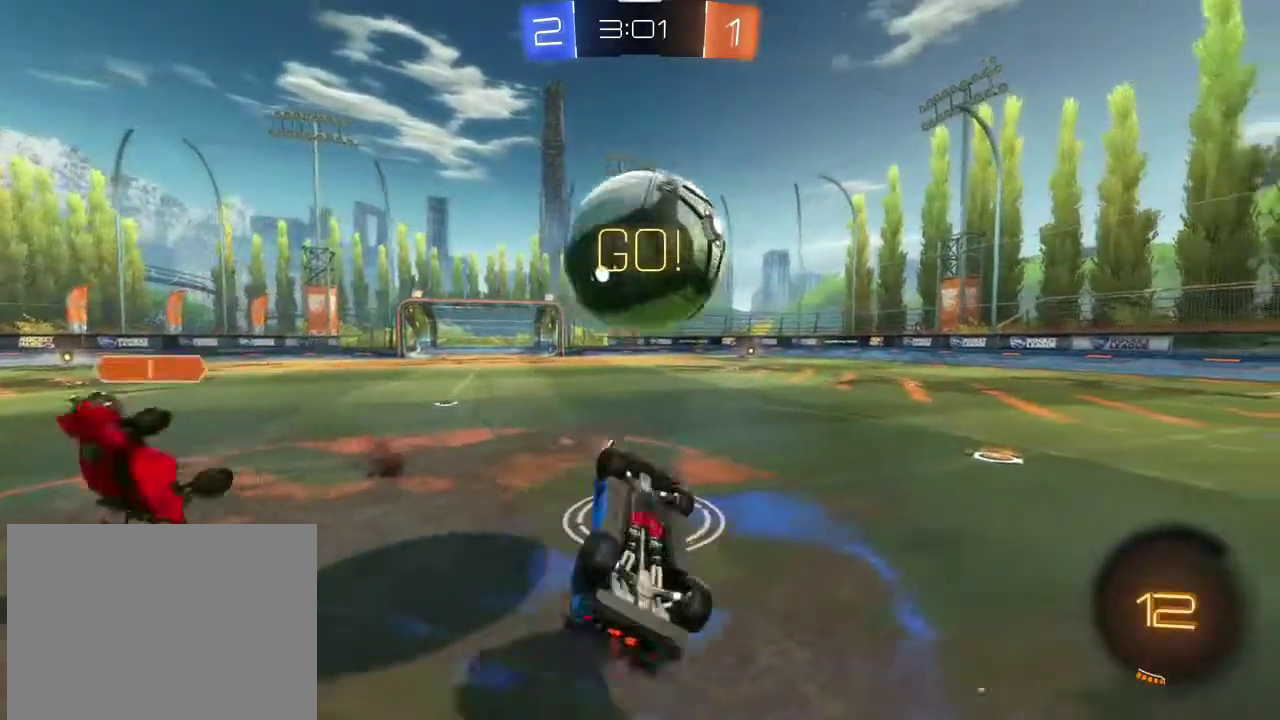
{"dt_ms": 801, "buttons": ["R1", "R2"], "left_stick": "left", "right_stick": "center", "events": [[100, "L1", "up"], [567, "left_stick", "center"], [634, "left_stick", "left"], [701, "R1", "down"]]}
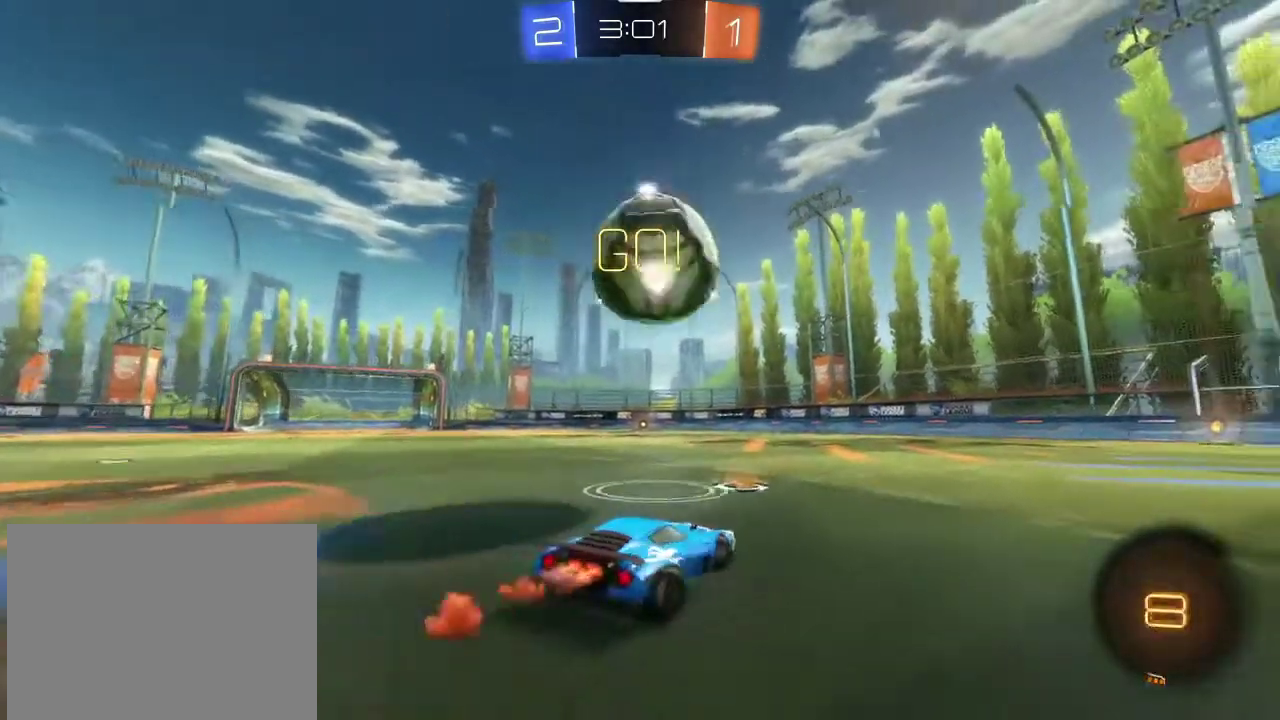
{"dt_ms": 300, "buttons": ["R1", "R2"], "left_stick": "right", "right_stick": "center", "events": [[33, "left_stick", "center"], [67, "R1", "up"], [200, "left_stick", "right"], [300, "R1", "down"]]}
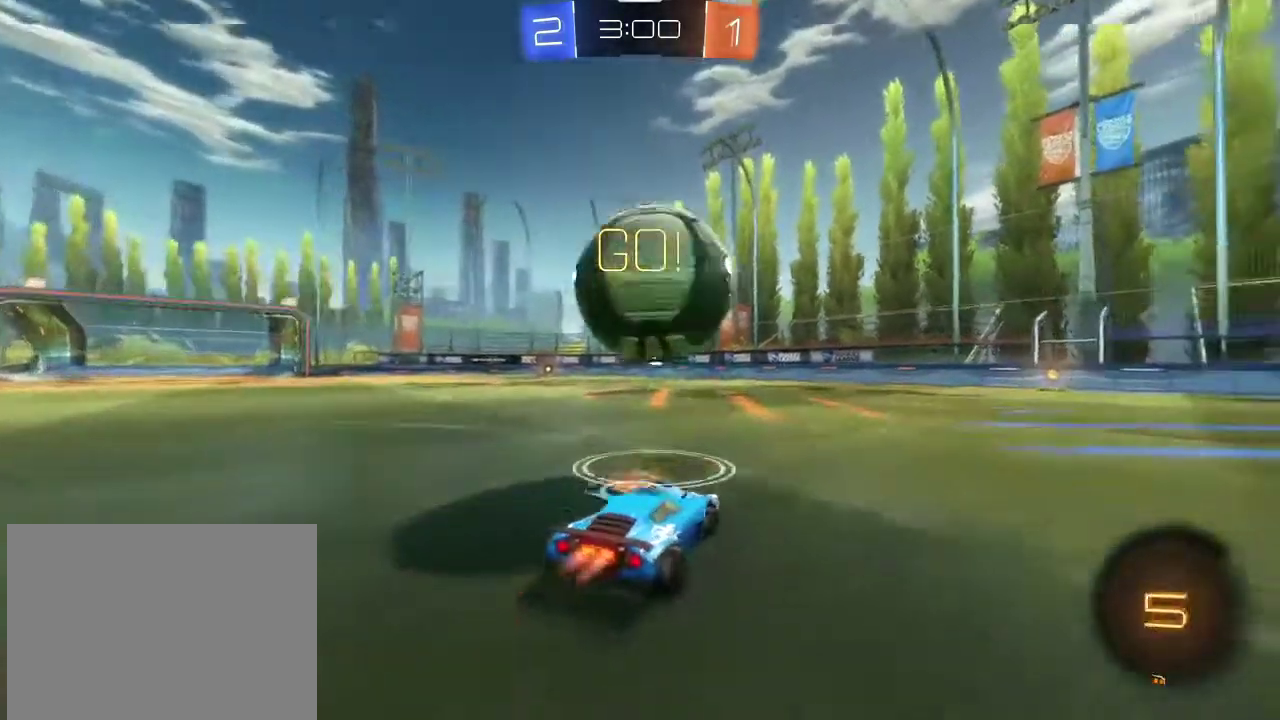
{"dt_ms": 501, "buttons": ["R1", "R2"], "left_stick": "center", "right_stick": "center", "events": [[34, "left_stick", "center"], [134, "left_stick", "right"], [301, "left_stick", "left"], [501, "left_stick", "center"]]}
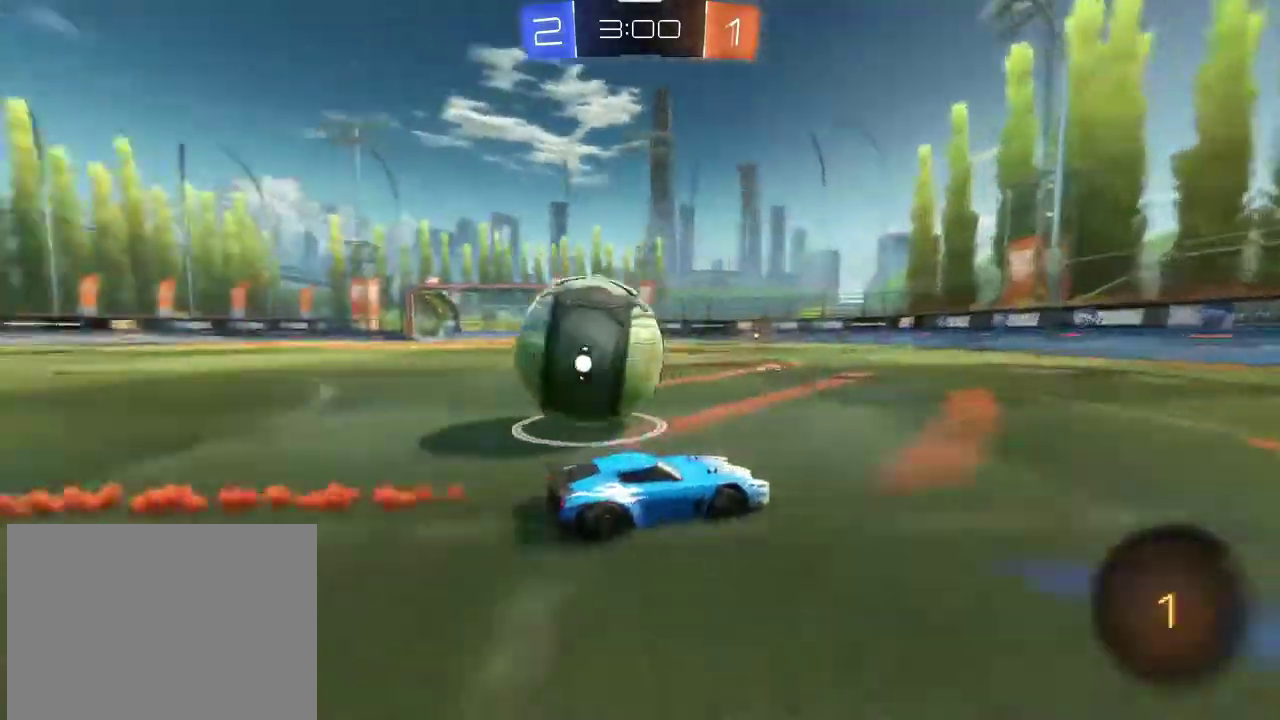
{"dt_ms": 701, "buttons": ["L2"], "left_stick": "left", "right_stick": "center", "events": [[33, "R1", "up"], [133, "R2", "up"], [133, "left_stick", "left"], [233, "L1", "down"], [300, "TRIANGLE", "down"], [333, "L1", "up"], [333, "R2", "down"], [467, "TRIANGLE", "up"], [567, "R2", "up"], [701, "L2", "down"]]}
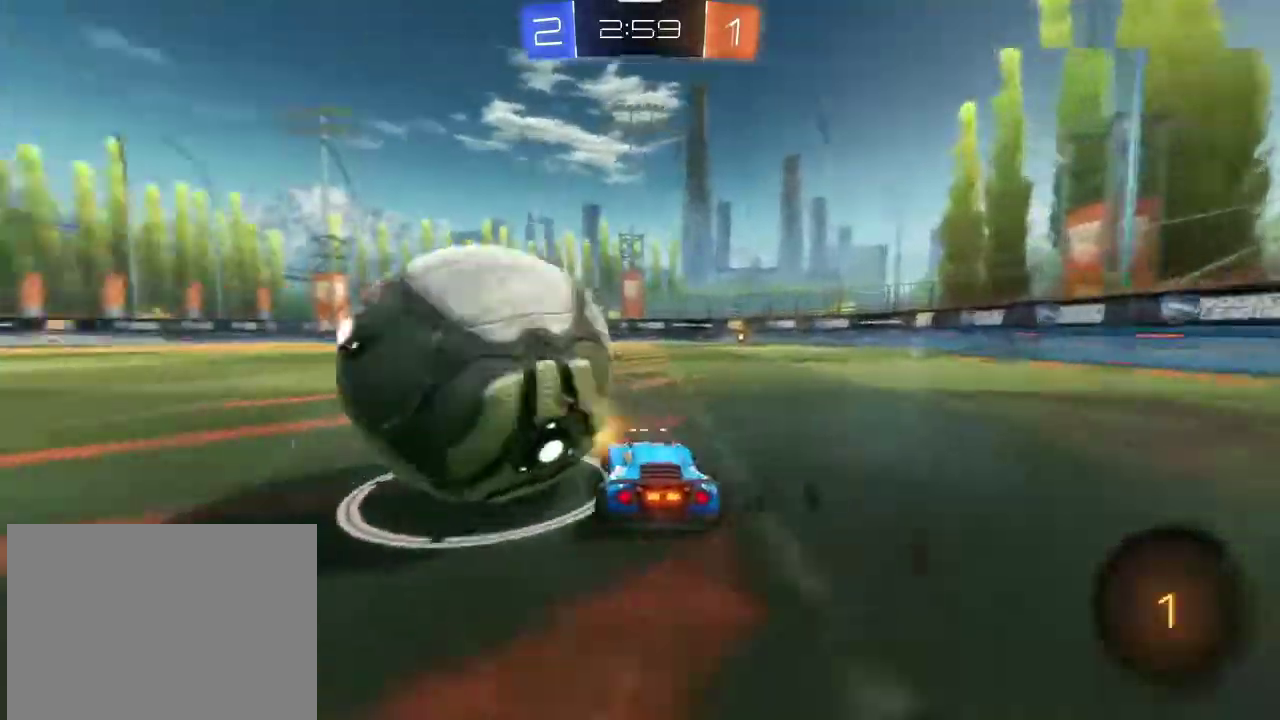
{"dt_ms": 300, "buttons": ["L2"], "left_stick": "center", "right_stick": "center", "events": [[66, "L2", "up"], [300, "L2", "down"], [300, "left_stick", "center"]]}
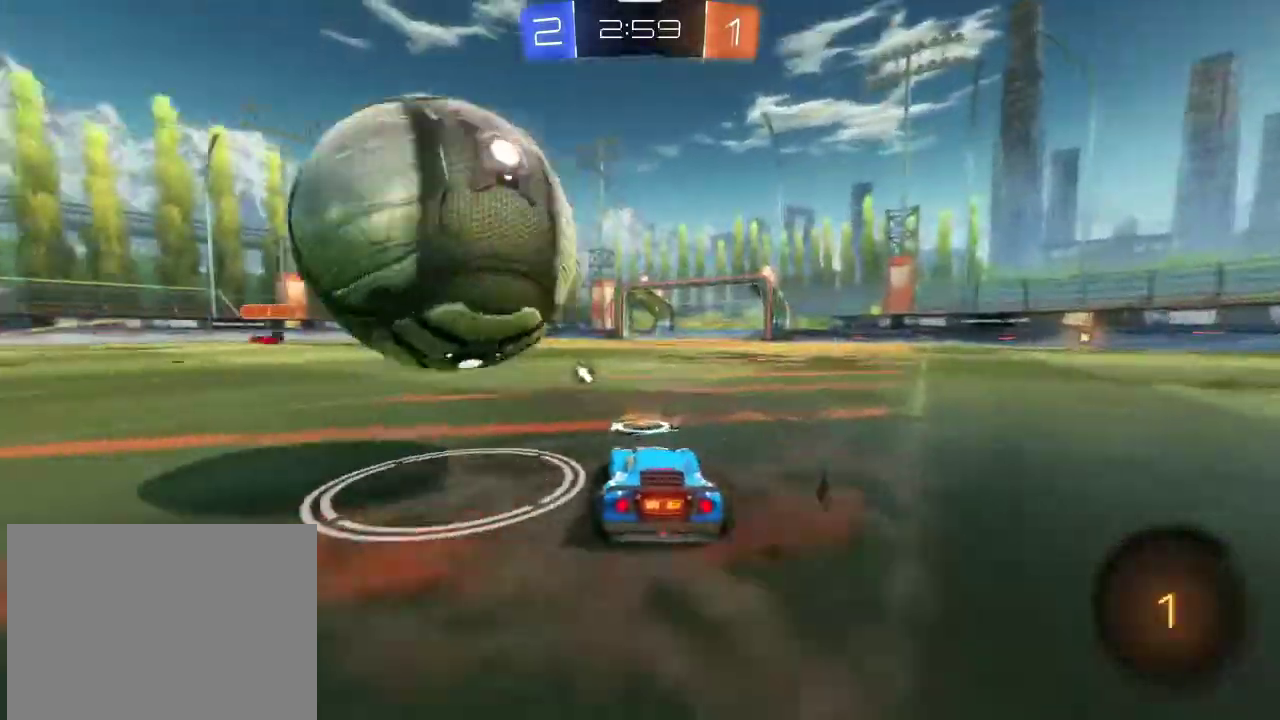
{"dt_ms": 500, "buttons": ["R2"], "left_stick": "center", "right_stick": "center", "events": [[100, "L2", "up"], [100, "R2", "down"], [133, "left_stick", "left"], [267, "R2", "up"], [300, "left_stick", "center"], [434, "R2", "down"]]}
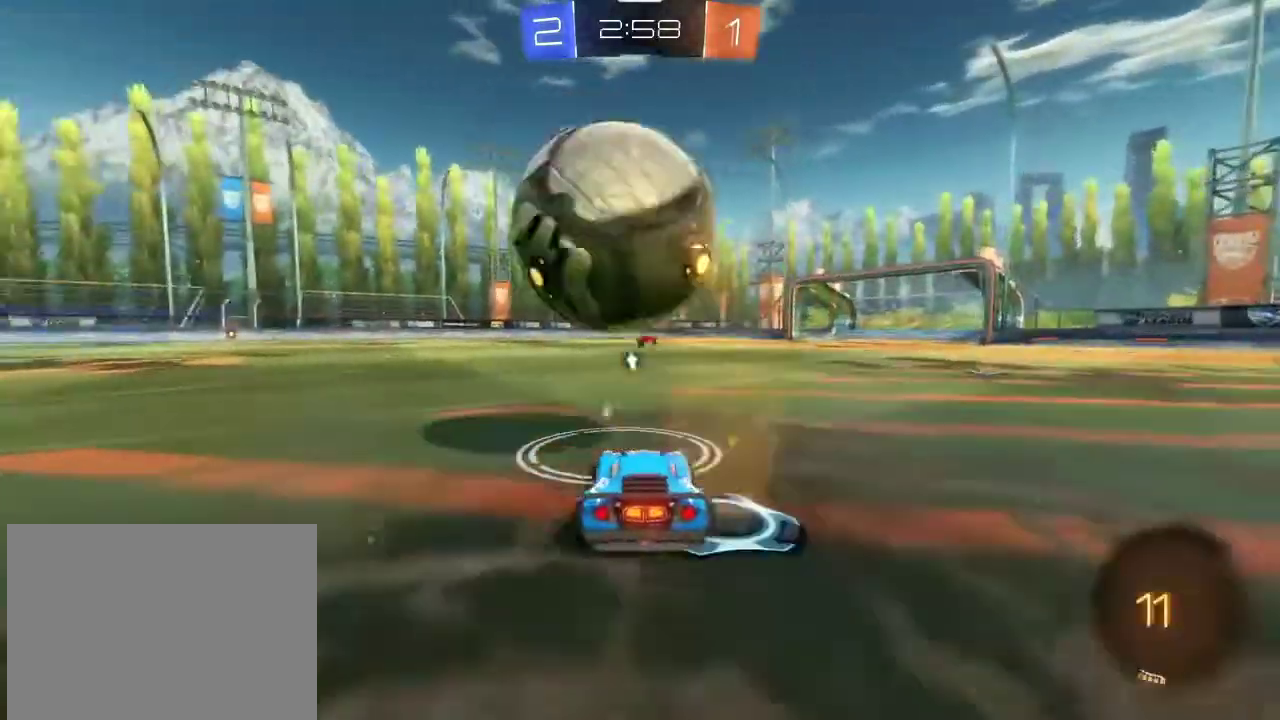
{"dt_ms": 501, "buttons": ["R1", "R2"], "left_stick": "right", "right_stick": "center", "events": [[100, "left_stick", "right"], [267, "left_stick", "center"], [401, "R1", "down"], [401, "left_stick", "right"]]}
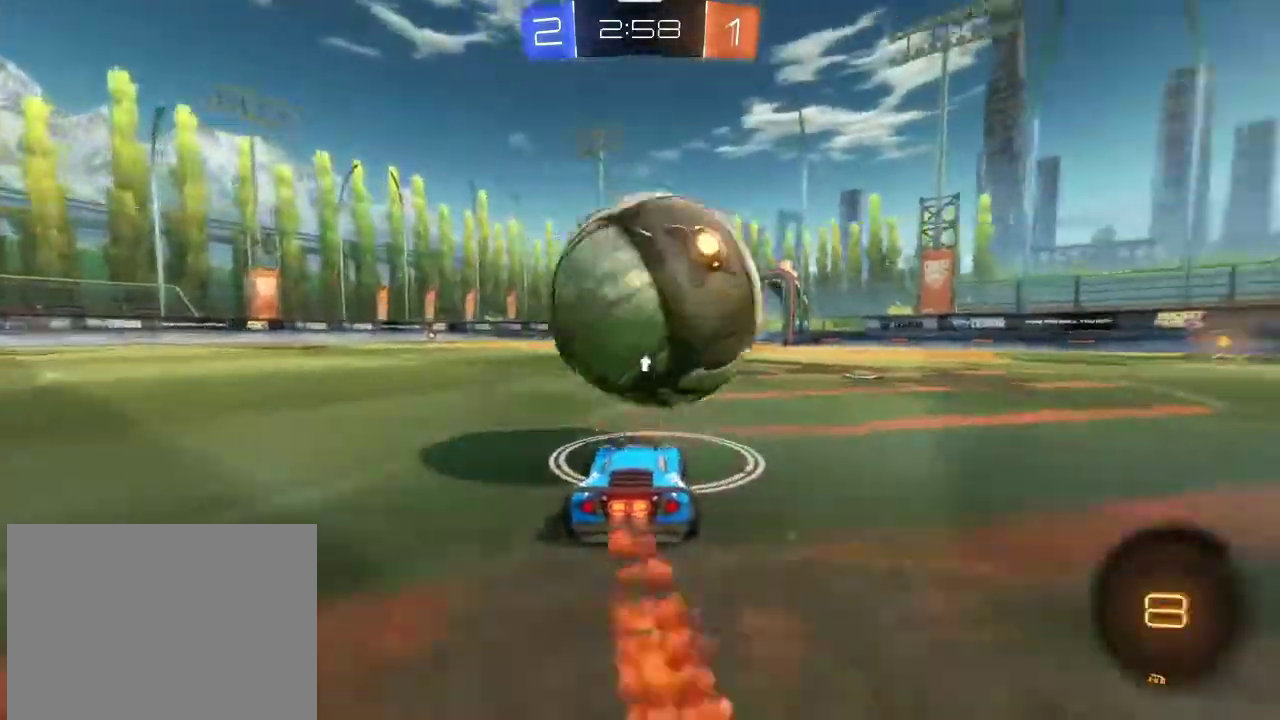
{"dt_ms": 300, "buttons": ["R2"], "left_stick": "right", "right_stick": "center", "events": [[33, "left_stick", "center"], [133, "left_stick", "left"], [167, "R1", "up"], [200, "left_stick", "center"], [267, "left_stick", "right"]]}
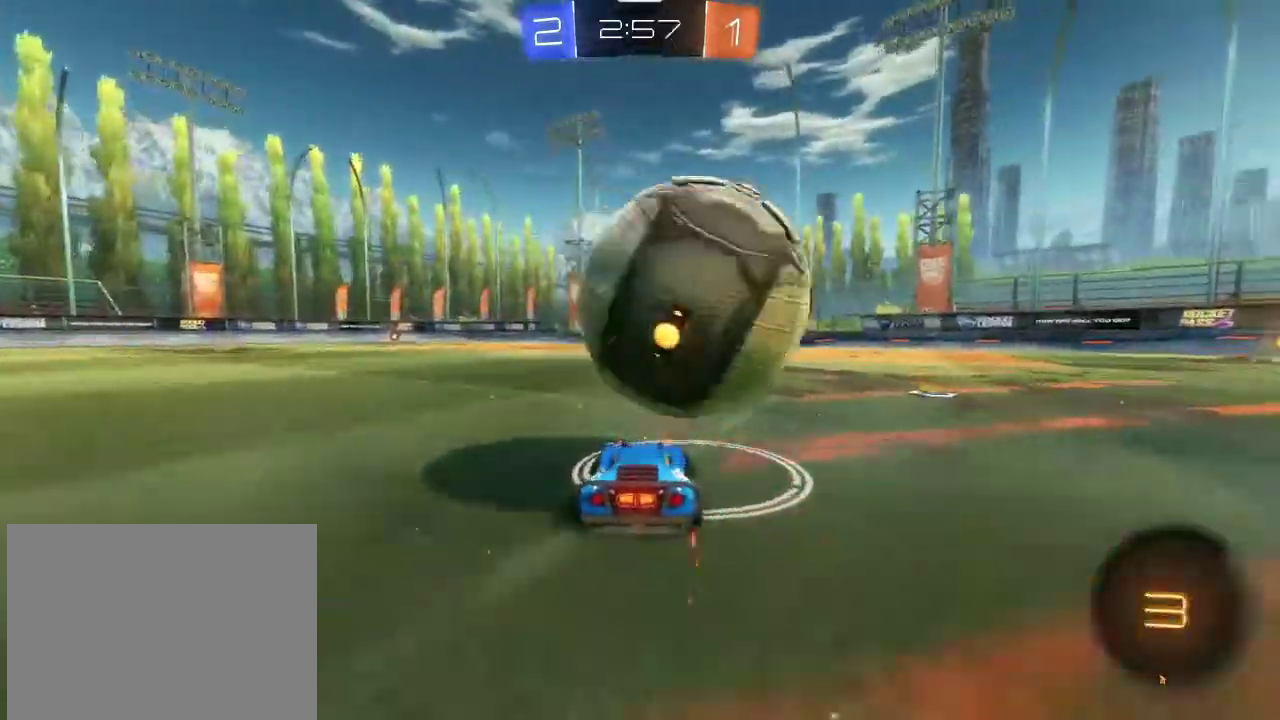
{"dt_ms": 901, "buttons": ["R2"], "left_stick": "left", "right_stick": "center", "events": [[67, "R2", "up"], [100, "left_stick", "center"], [267, "left_stick", "right"], [300, "R2", "down"], [467, "R2", "up"], [467, "left_stick", "down-right"], [534, "left_stick", "center"], [701, "R2", "down"], [834, "left_stick", "left"]]}
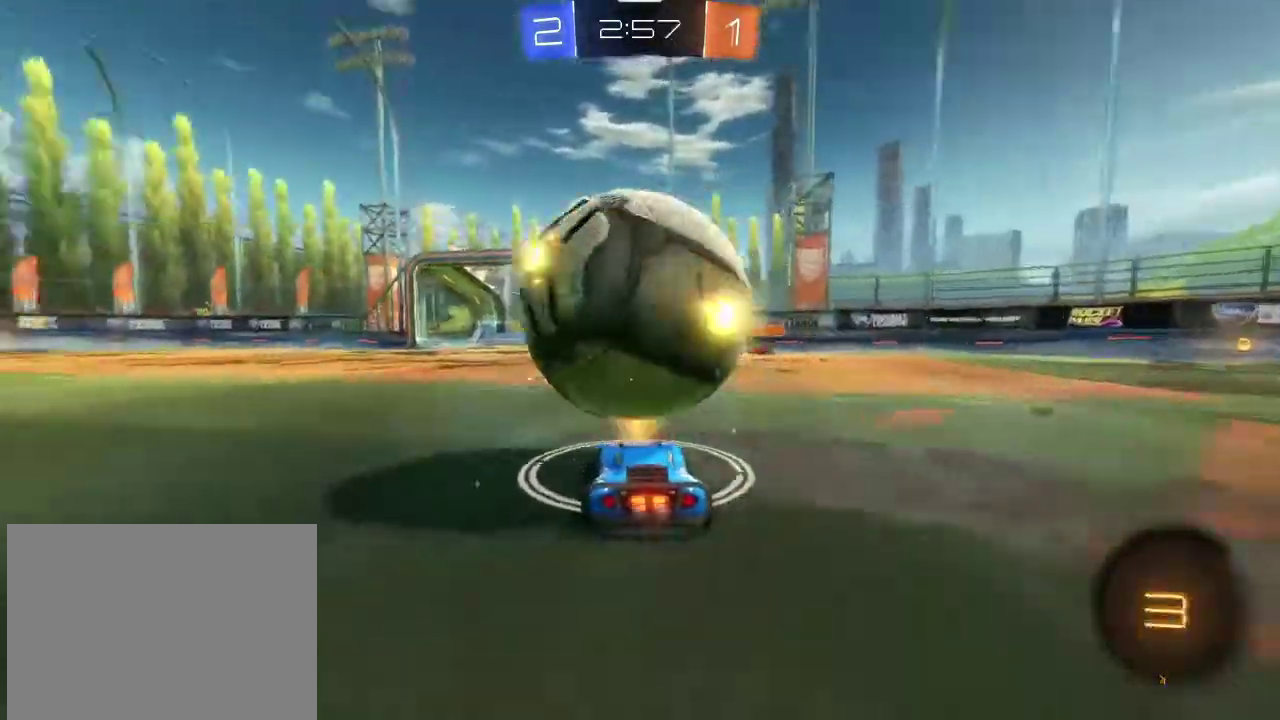
{"dt_ms": 300, "buttons": ["R2"], "left_stick": "right", "right_stick": "center", "events": [[33, "R1", "down"], [67, "left_stick", "right"], [100, "CROSS", "down"], [267, "R1", "up"], [300, "CROSS", "up"]]}
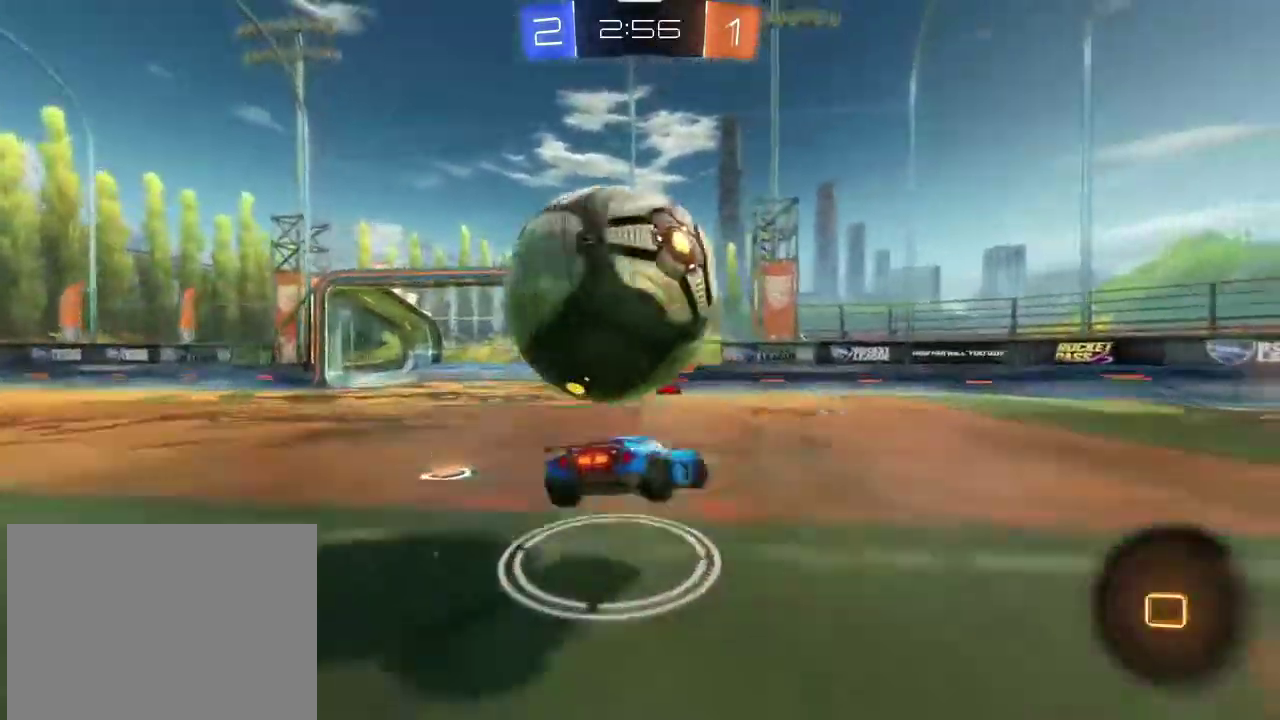
{"dt_ms": 601, "buttons": ["R2"], "left_stick": "down-left", "right_stick": "center", "events": [[167, "left_stick", "down-right"], [234, "left_stick", "down-left"], [367, "left_stick", "up-right"], [434, "CROSS", "down"], [568, "left_stick", "down-left"], [601, "CROSS", "up"]]}